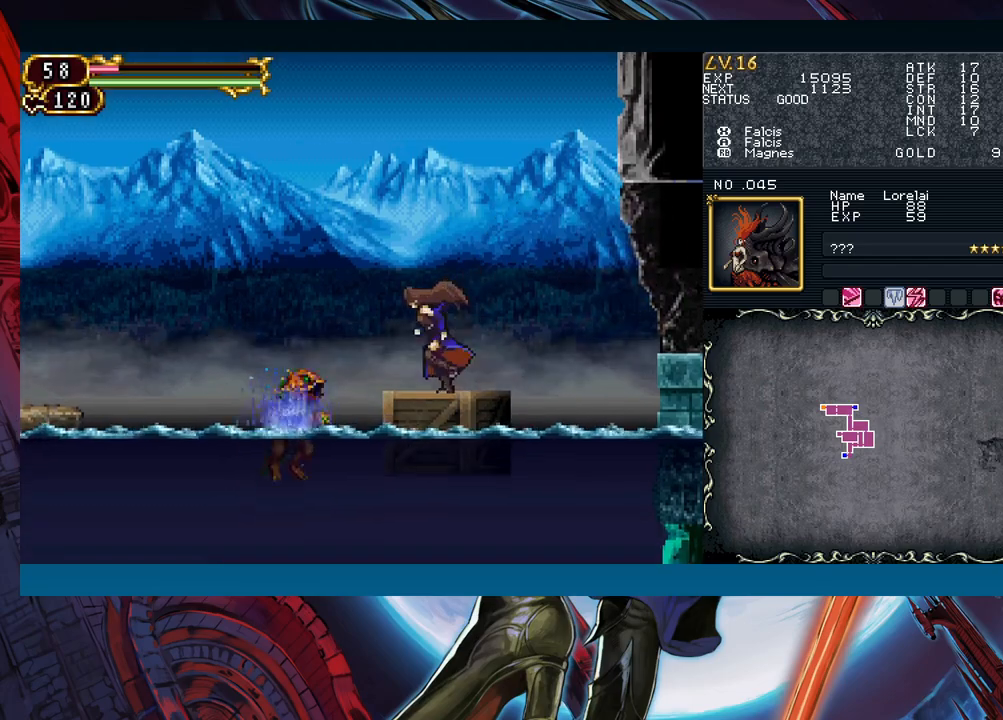
Gameplay with a controller (Xbox layout); each line is a JSON object with the inputs held at the frame after it. "events" lists button and stick changes between this image and that frame as [ms after this image, input, new state], when the widget could be followed in between. Not read: L2 L3 R2 R3 right_stick.
{"buttons": [], "left_stick": "center", "events": [[83, "A", "down"], [133, "left_stick", "center"], [200, "A", "up"], [367, "X", "down"], [483, "X", "up"]]}
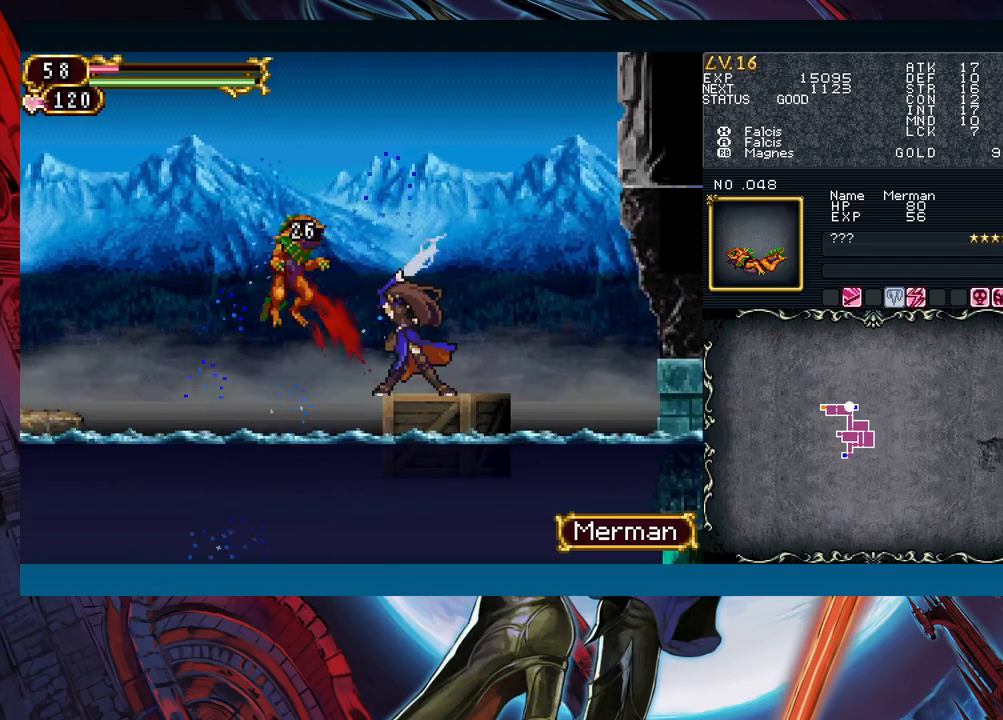
{"buttons": [], "left_stick": "center", "events": [[133, "A", "down"], [267, "A", "up"]]}
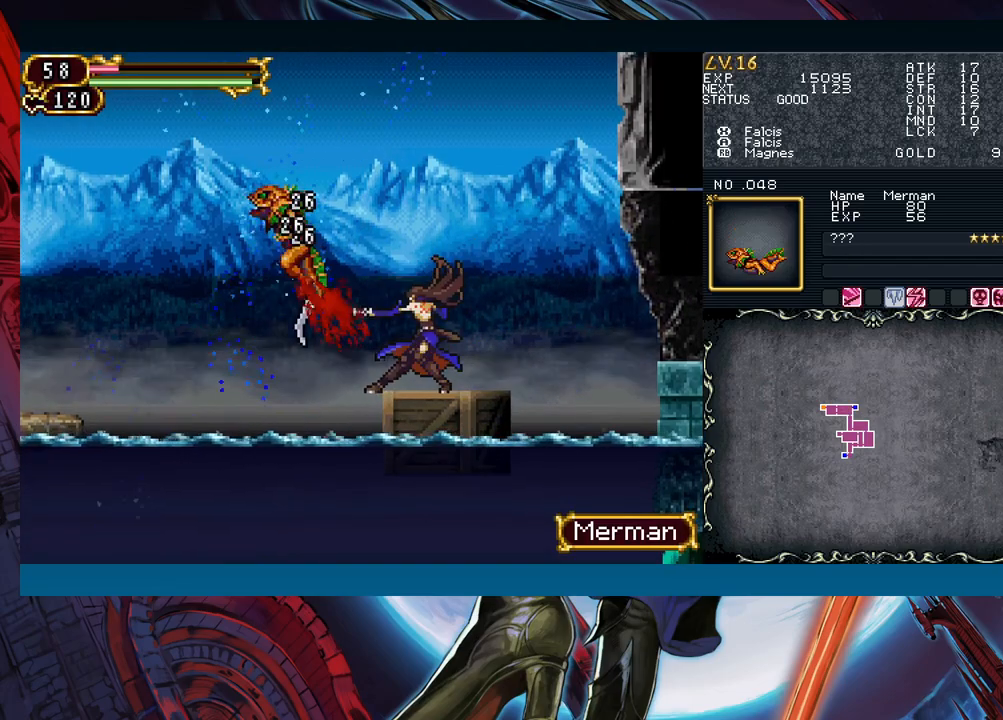
{"buttons": [], "left_stick": "down-left", "events": [[167, "left_stick", "down-left"], [250, "X", "down"], [367, "X", "up"]]}
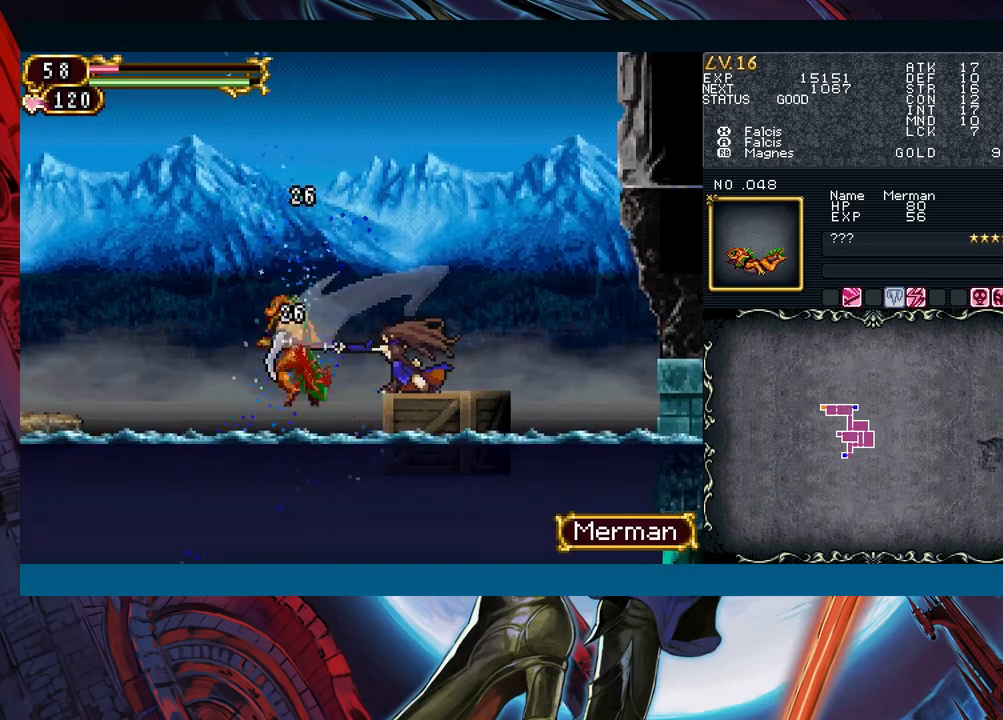
{"buttons": ["B"], "left_stick": "left", "events": [[17, "left_stick", "center"], [233, "left_stick", "left"], [350, "left_stick", "right"], [400, "Y", "down"], [433, "B", "down"], [433, "Y", "up"], [450, "left_stick", "left"]]}
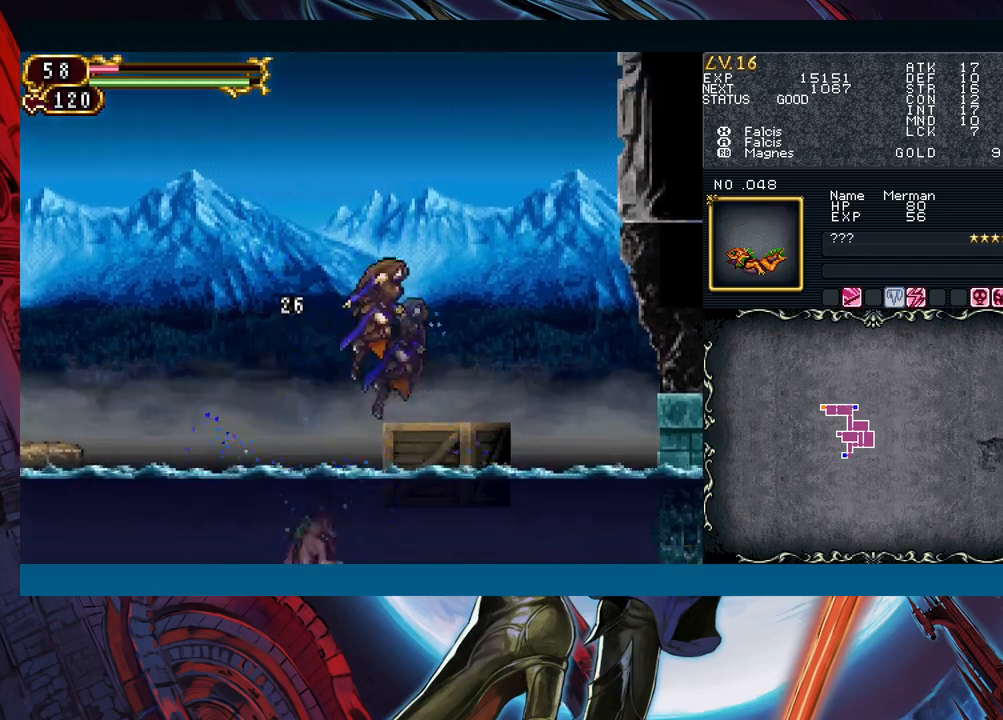
{"buttons": ["B"], "left_stick": "left", "events": []}
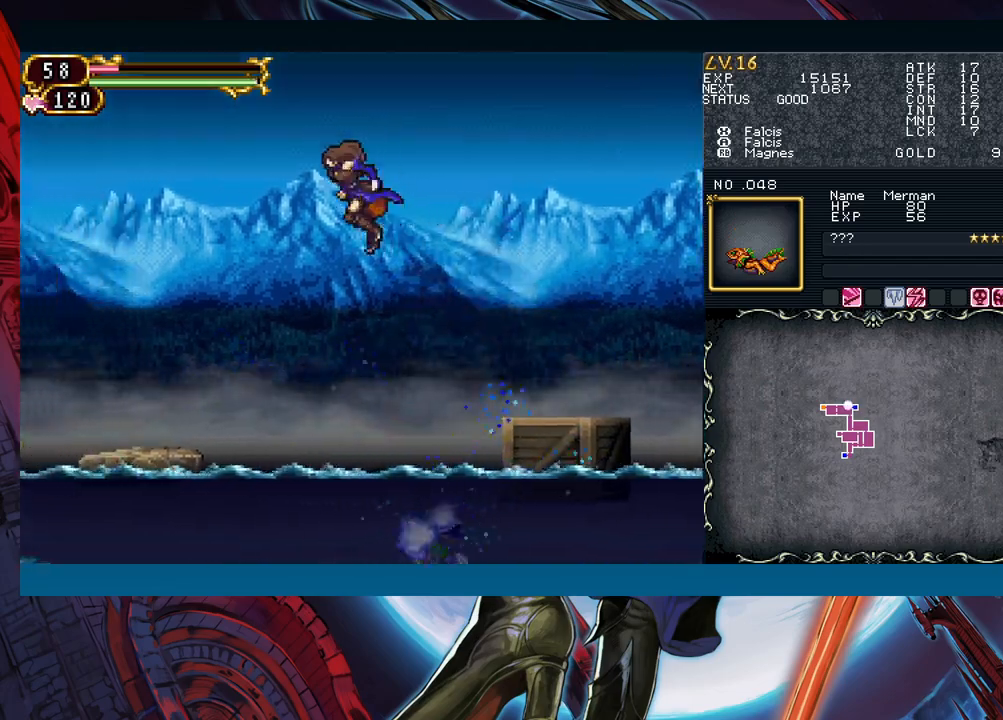
{"buttons": [], "left_stick": "left", "events": [[50, "B", "up"], [317, "B", "down"], [350, "B", "up"]]}
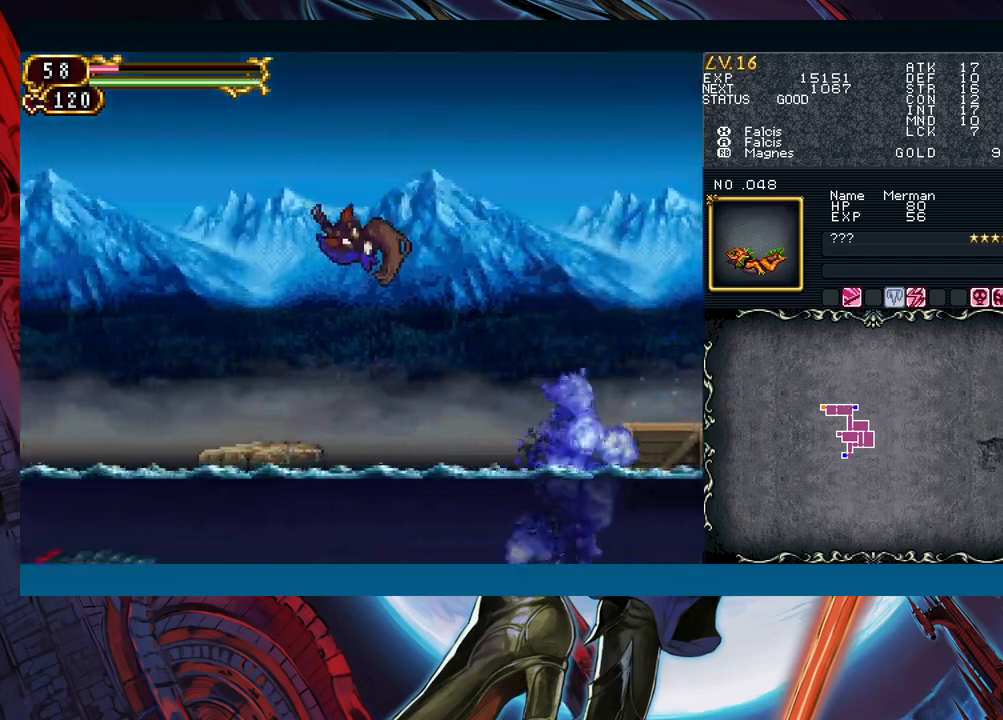
{"buttons": ["Y"], "left_stick": "right", "events": [[450, "left_stick", "right"], [500, "Y", "down"]]}
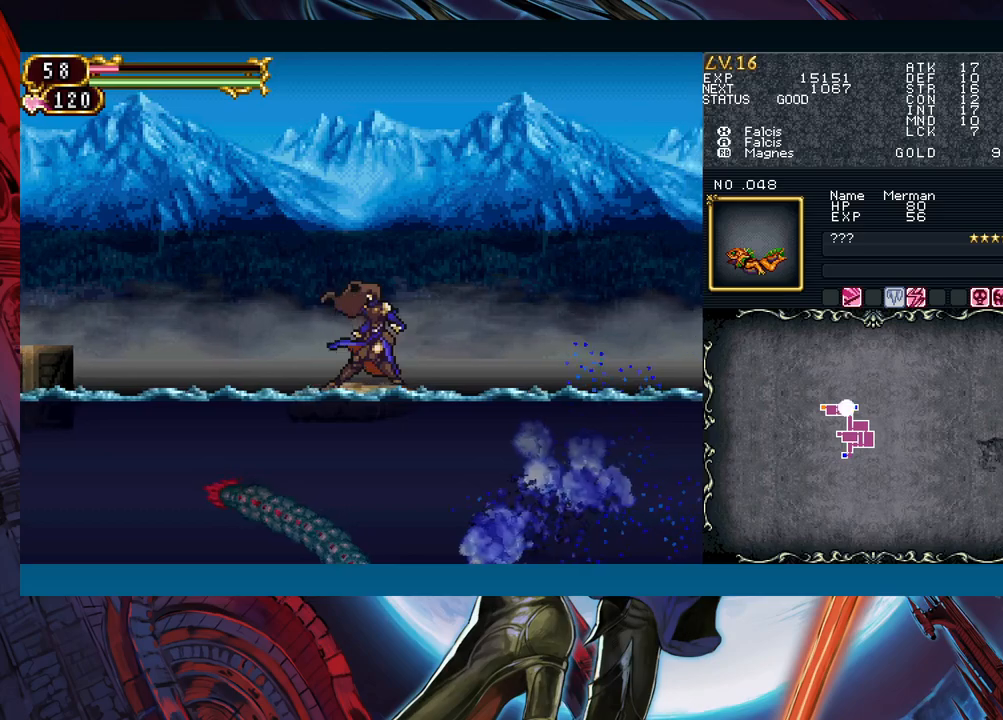
{"buttons": [], "left_stick": "left", "events": [[33, "B", "down"], [33, "Y", "up"], [67, "left_stick", "left"], [433, "B", "up"]]}
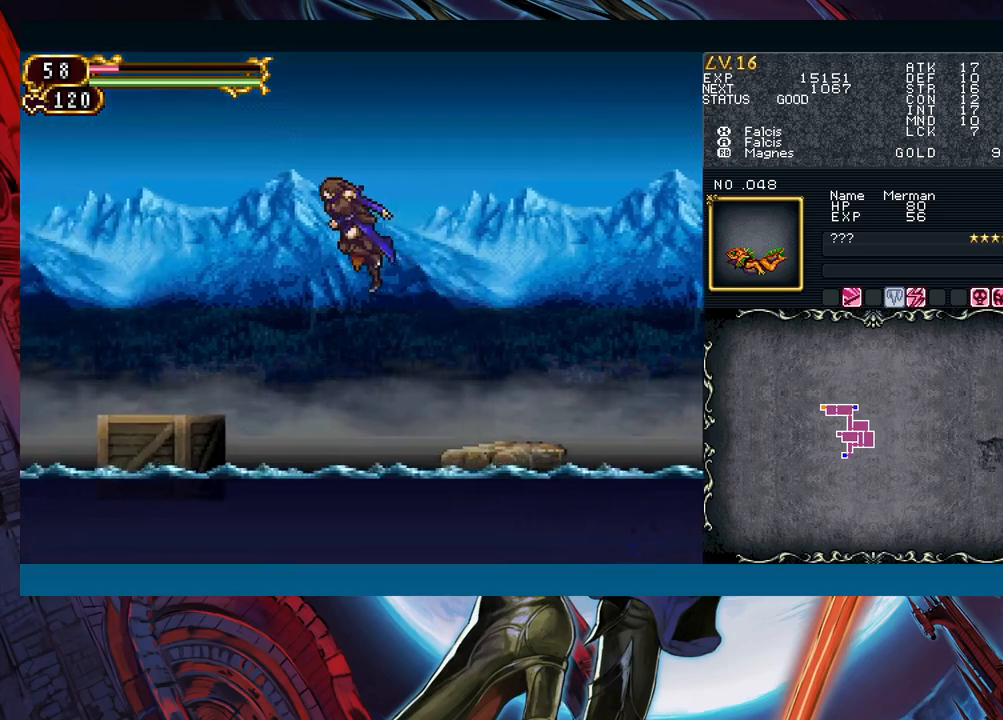
{"buttons": ["B"], "left_stick": "down-left", "events": [[250, "B", "down"], [283, "left_stick", "down-left"], [400, "B", "up"], [483, "B", "down"]]}
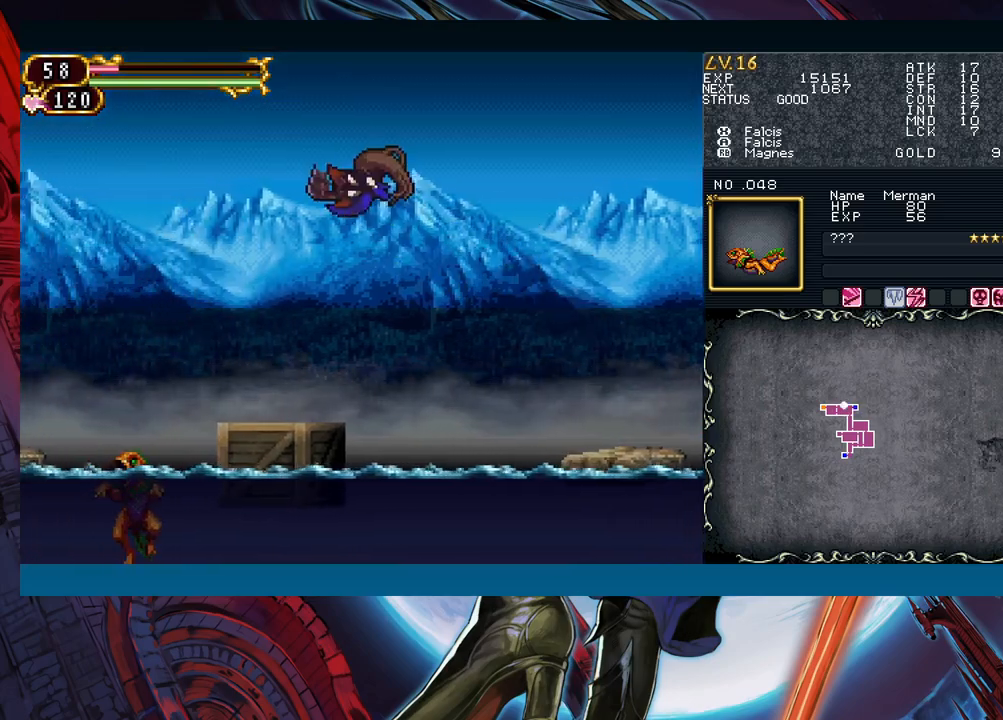
{"buttons": [], "left_stick": "left", "events": [[83, "B", "up"], [133, "left_stick", "center"], [350, "left_stick", "left"]]}
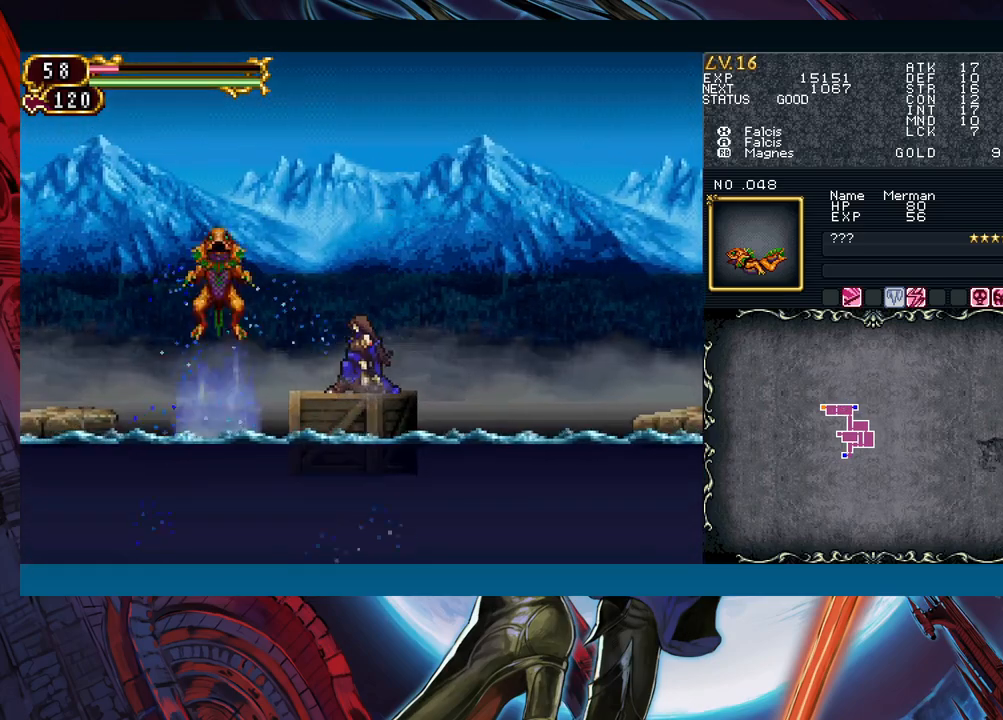
{"buttons": ["A"], "left_stick": "center", "events": [[117, "X", "down"], [117, "left_stick", "center"], [250, "X", "up"], [433, "A", "down"]]}
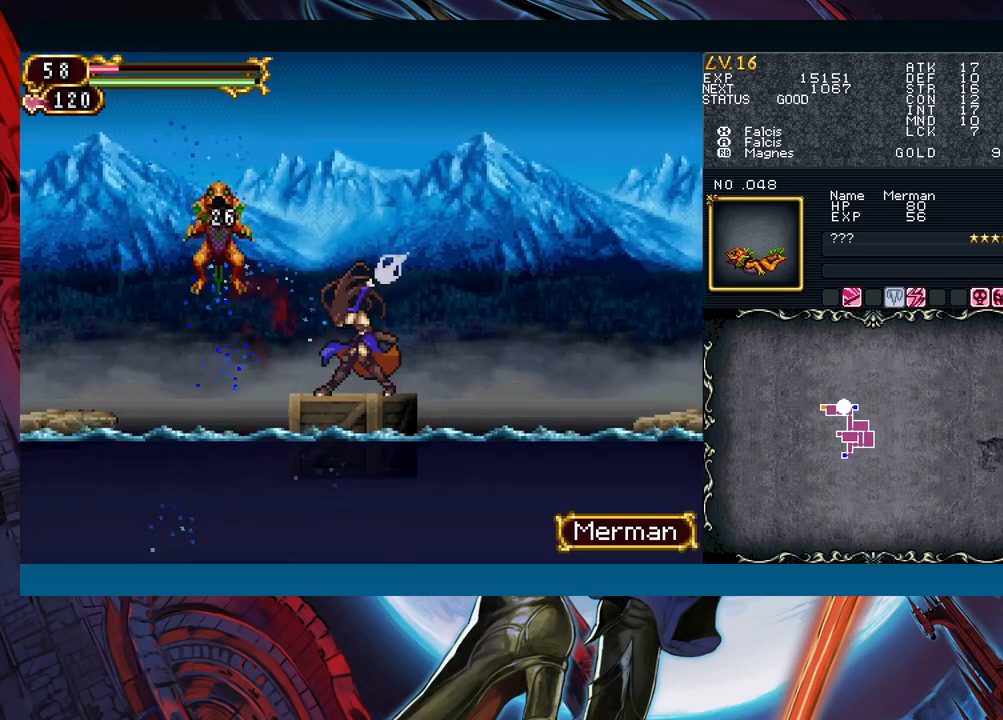
{"buttons": ["A"], "left_stick": "center", "events": [[33, "A", "up"], [217, "X", "down"], [333, "X", "up"], [500, "A", "down"]]}
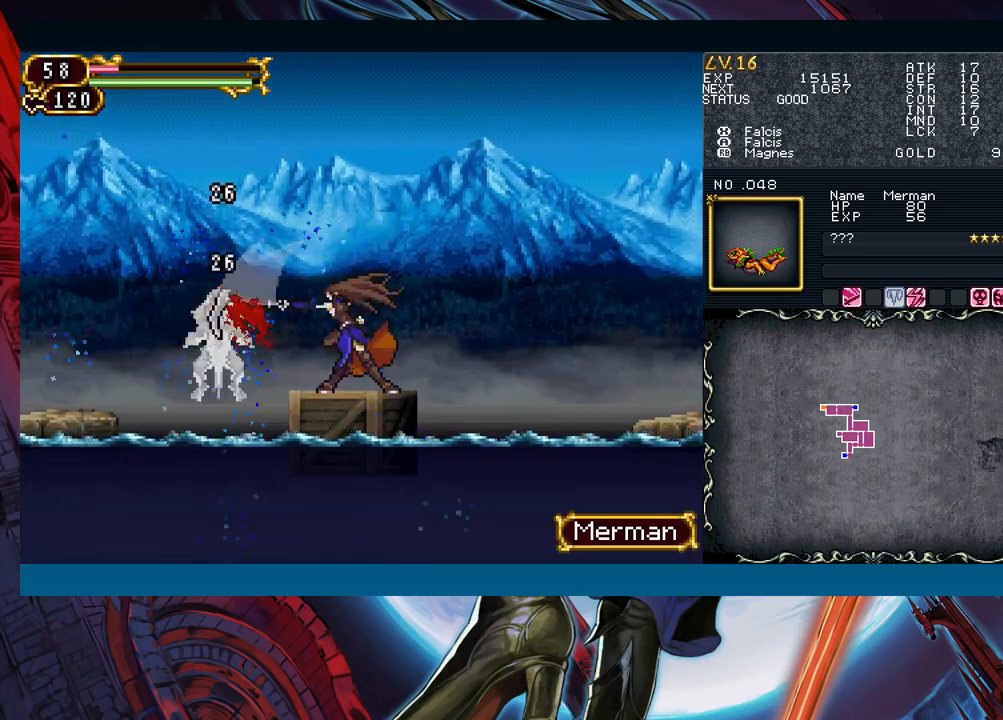
{"buttons": [], "left_stick": "center", "events": [[133, "A", "up"]]}
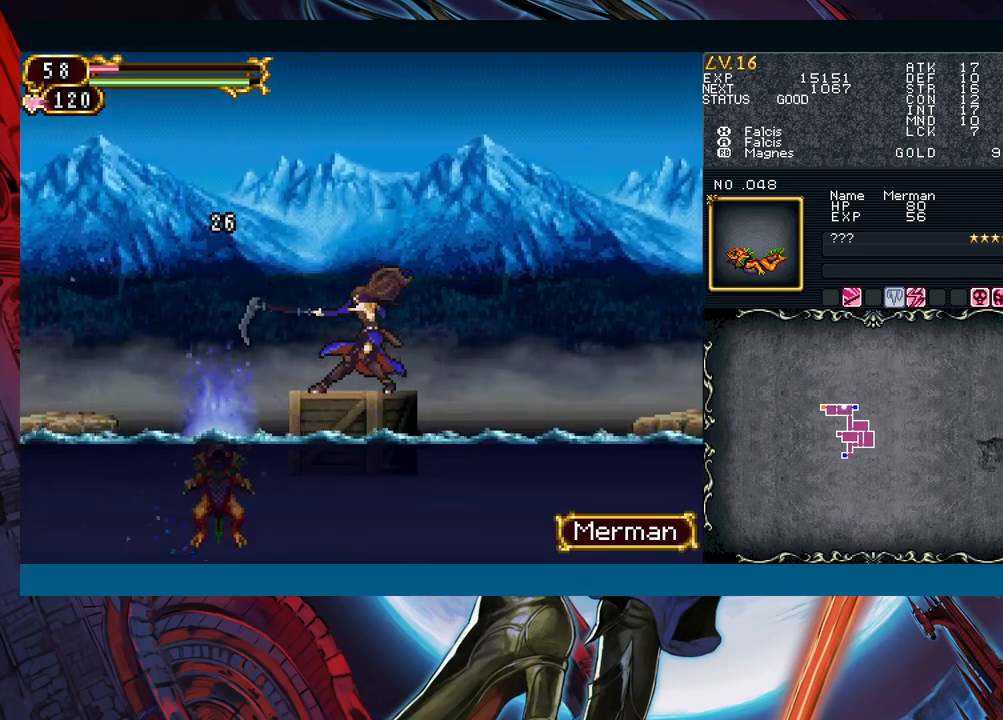
{"buttons": [], "left_stick": "center", "events": [[283, "left_stick", "left"], [350, "B", "down"], [383, "A", "down"], [383, "B", "up"], [417, "left_stick", "center"], [467, "A", "up"]]}
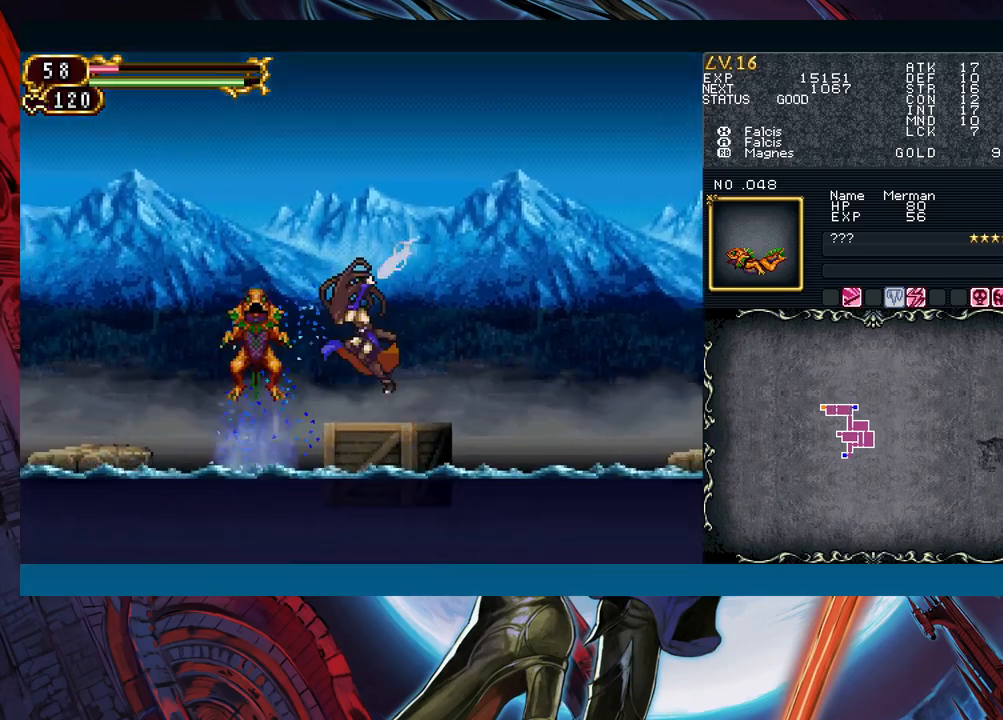
{"buttons": [], "left_stick": "left", "events": [[267, "B", "down"], [267, "left_stick", "left"], [367, "A", "down"], [367, "B", "up"], [400, "A", "up"]]}
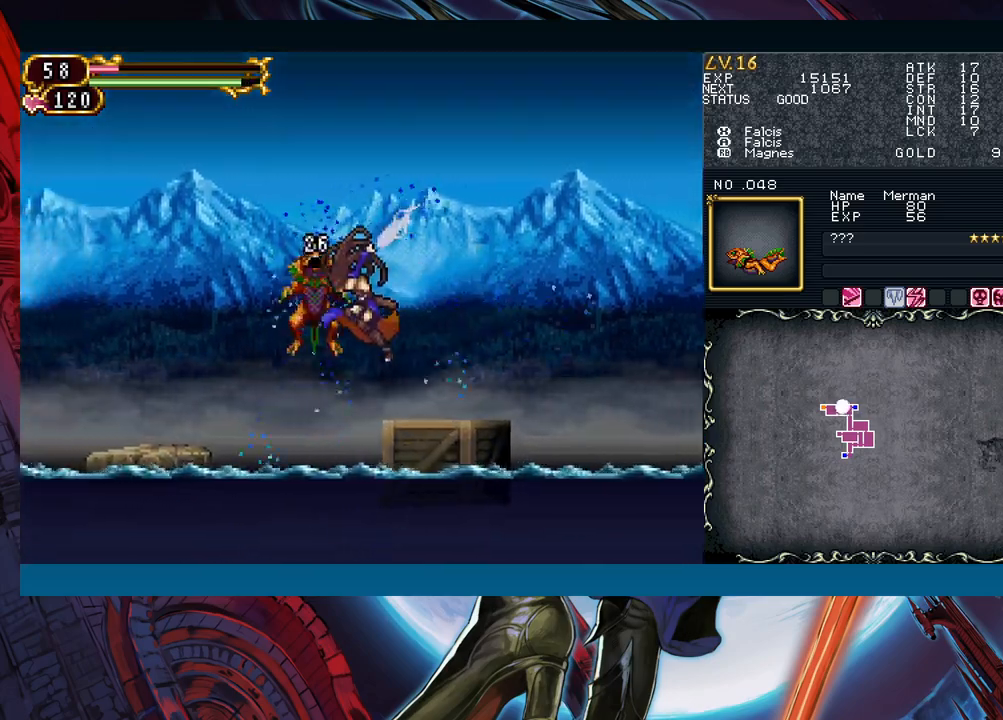
{"buttons": [], "left_stick": "left", "events": [[67, "left_stick", "right"], [283, "left_stick", "center"], [333, "left_stick", "left"], [417, "B", "down"], [483, "B", "up"]]}
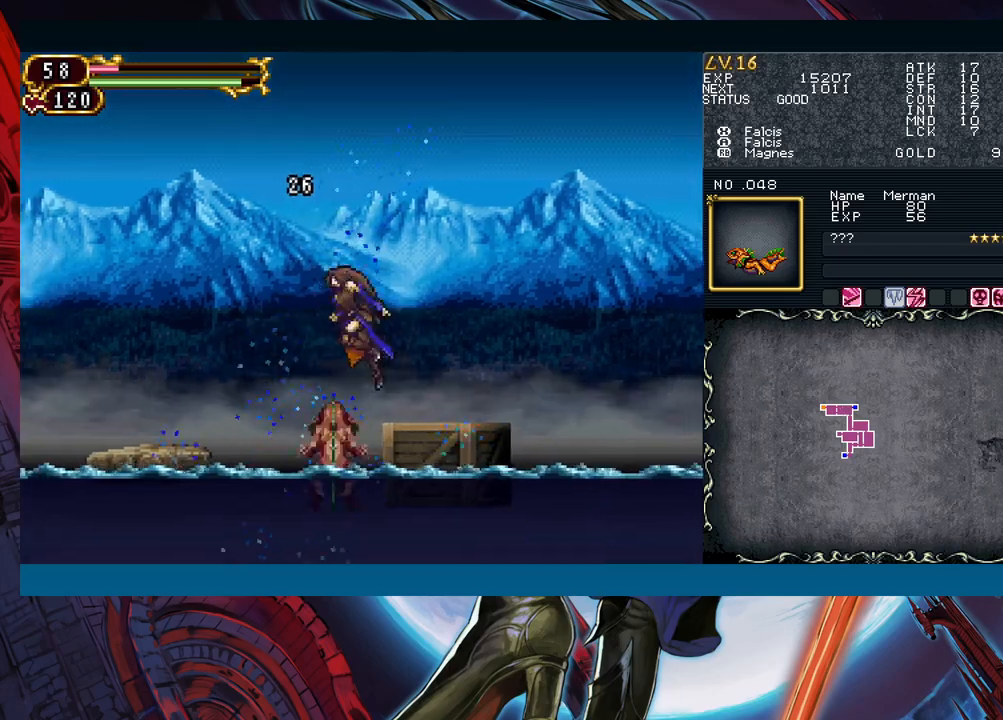
{"buttons": ["B"], "left_stick": "down-left", "events": [[117, "B", "down"], [300, "B", "up"], [333, "left_stick", "down-left"], [467, "B", "down"]]}
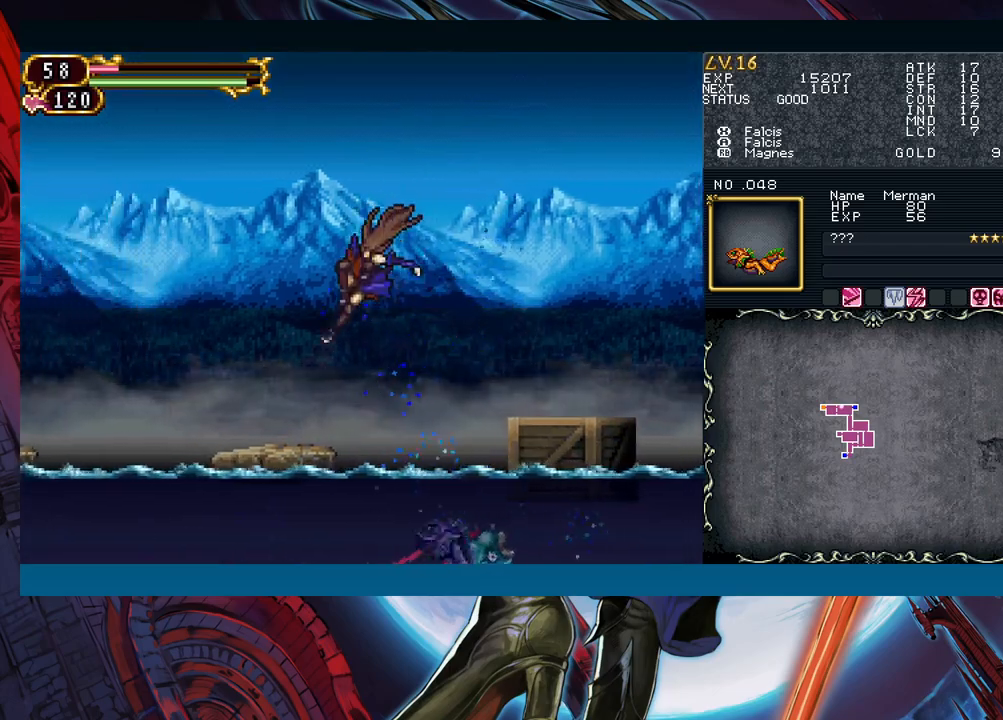
{"buttons": ["B"], "left_stick": "left", "events": [[33, "B", "up"], [117, "left_stick", "left"], [200, "B", "down"]]}
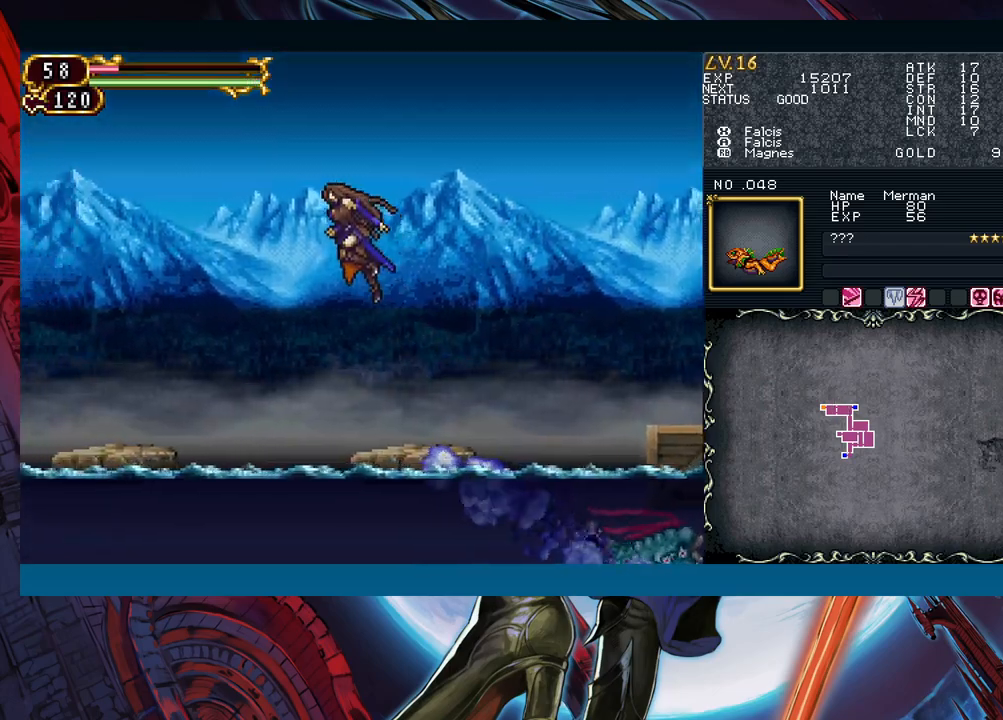
{"buttons": [], "left_stick": "left", "events": [[167, "B", "up"], [417, "B", "down"], [483, "B", "up"]]}
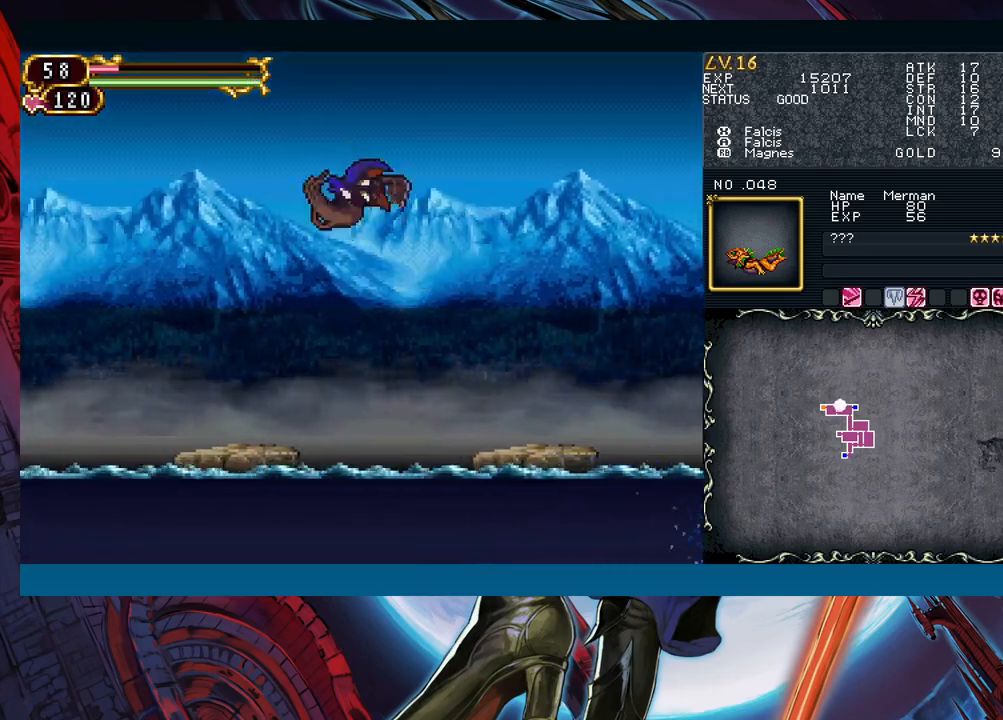
{"buttons": ["B"], "left_stick": "left", "events": [[250, "left_stick", "down-left"], [350, "B", "down"], [417, "B", "up"], [483, "left_stick", "left"], [500, "B", "down"]]}
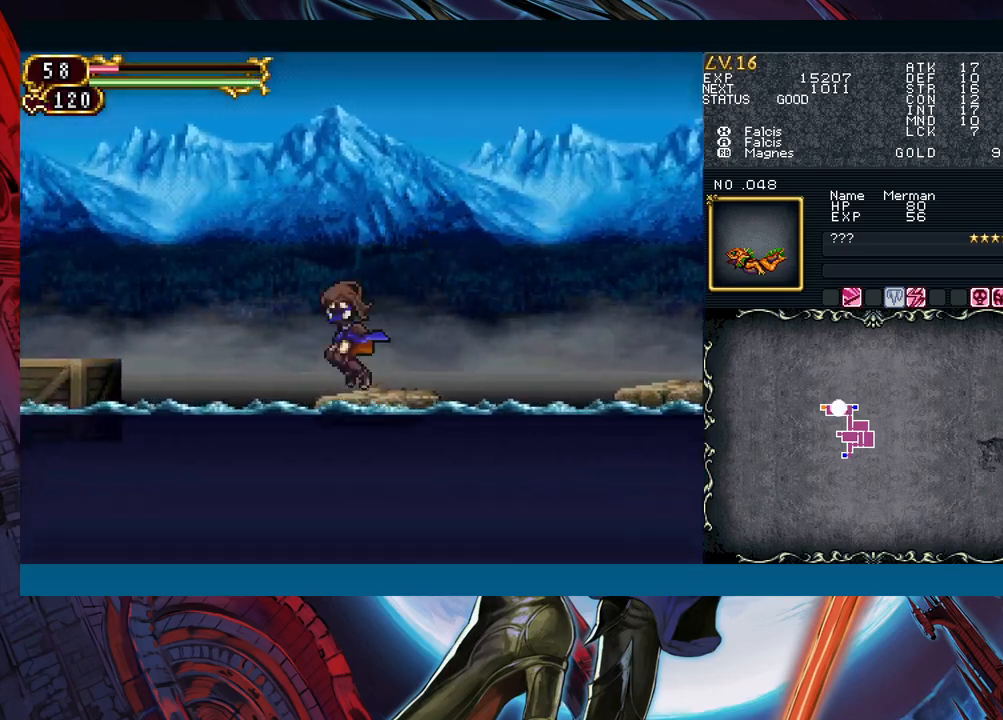
{"buttons": ["B"], "left_stick": "left", "events": [[183, "B", "up"], [267, "B", "down"]]}
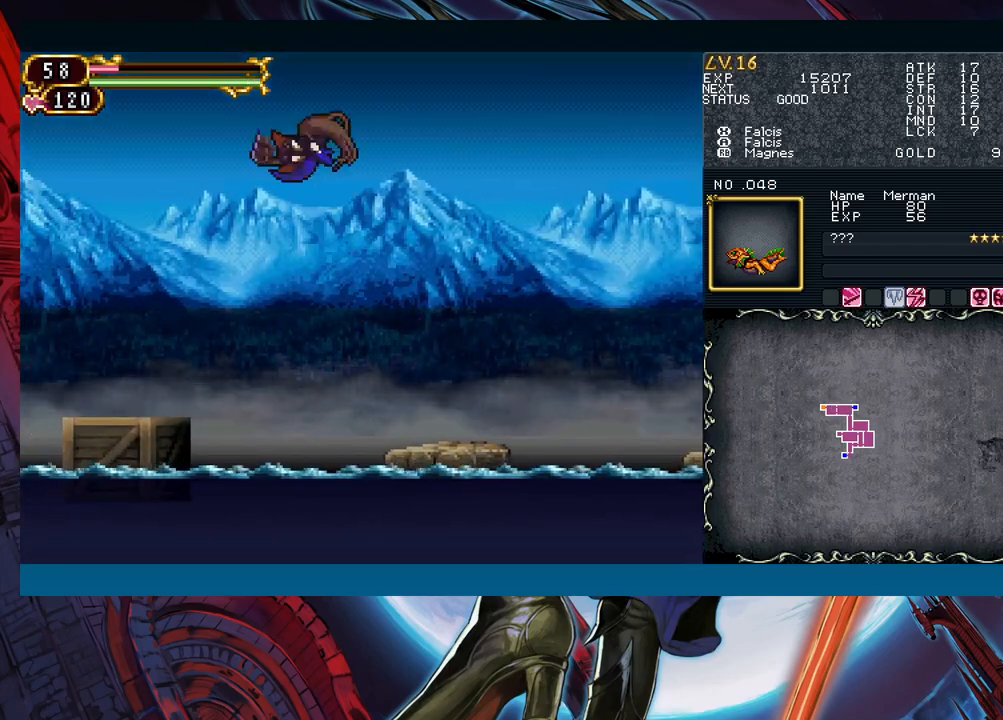
{"buttons": [], "left_stick": "down-left", "events": [[83, "left_stick", "down-left"], [133, "B", "up"], [417, "B", "down"], [500, "B", "up"]]}
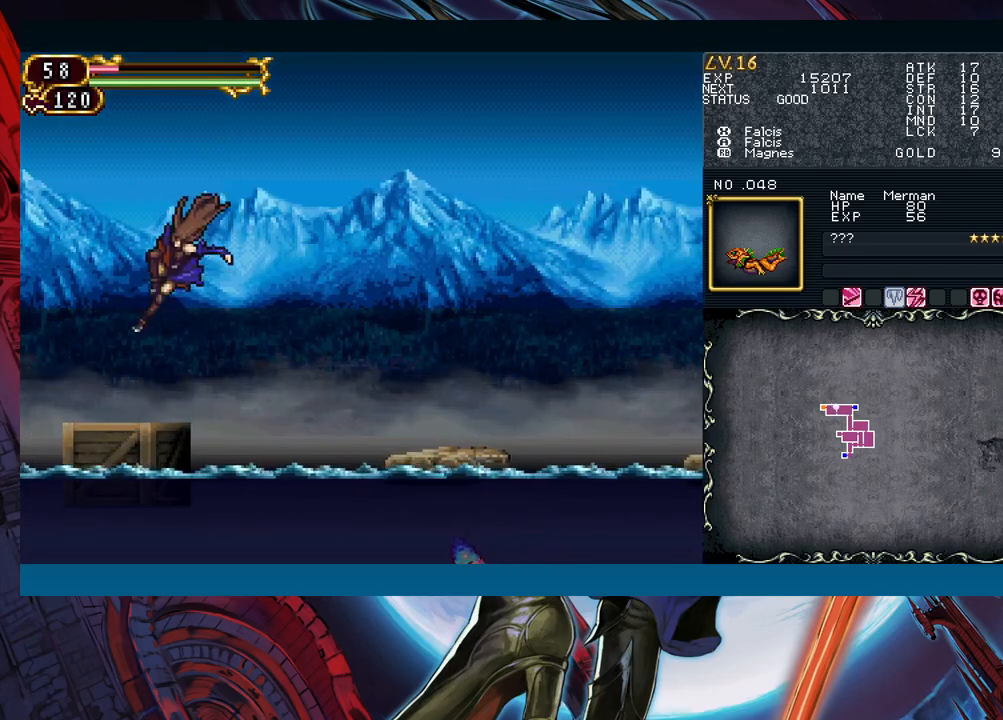
{"buttons": ["B"], "left_stick": "down-left", "events": [[67, "left_stick", "right"], [133, "Y", "down"], [183, "B", "down"], [183, "Y", "up"], [183, "left_stick", "left"], [283, "left_stick", "down-left"]]}
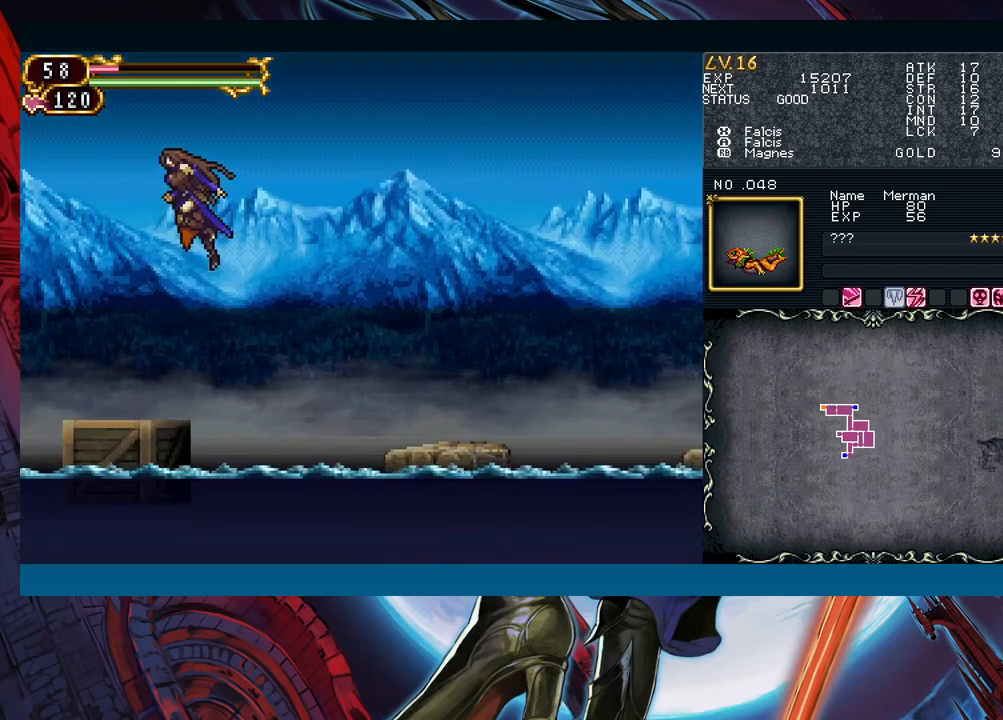
{"buttons": ["B"], "left_stick": "down-left", "events": [[333, "B", "up"], [483, "B", "down"]]}
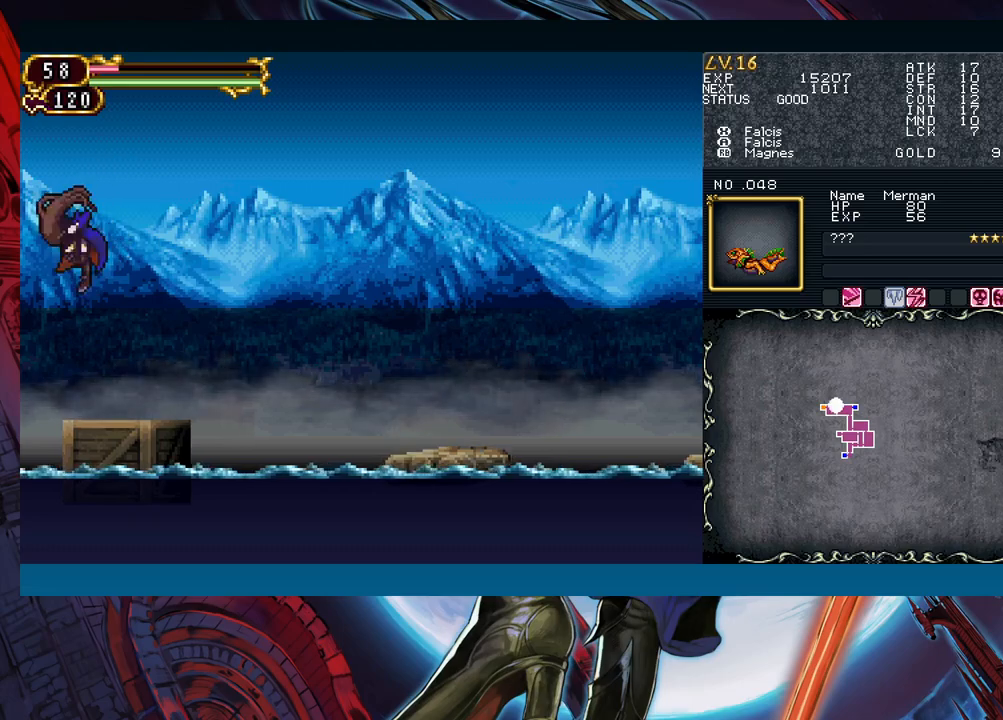
{"buttons": ["B"], "left_stick": "down-left", "events": []}
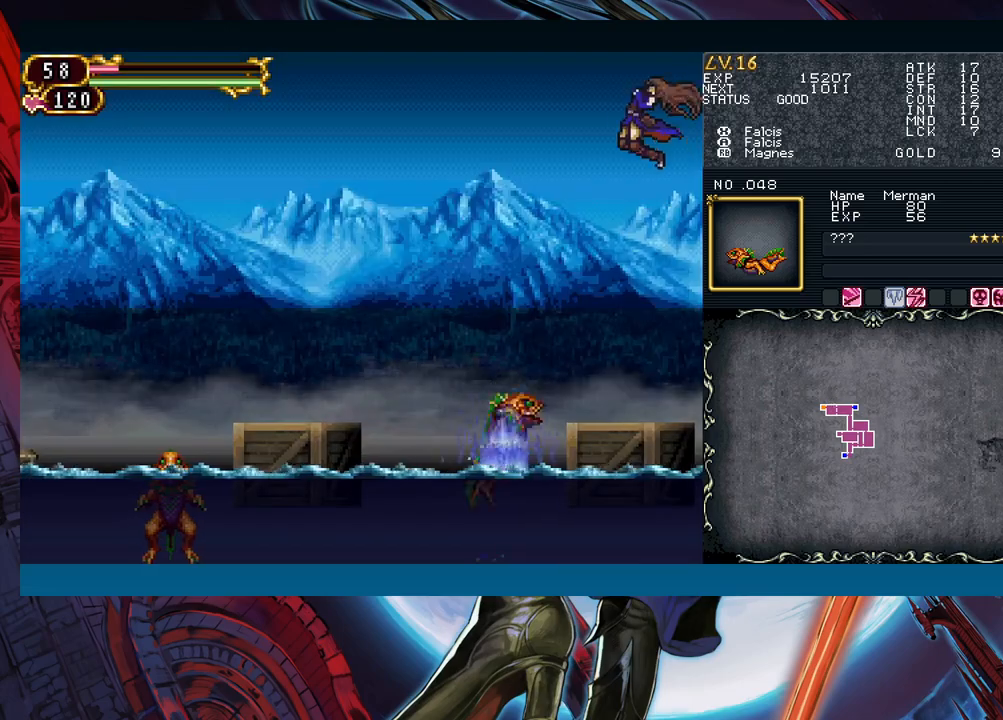
{"buttons": [], "left_stick": "left", "events": [[100, "B", "up"], [283, "left_stick", "right"], [500, "left_stick", "left"]]}
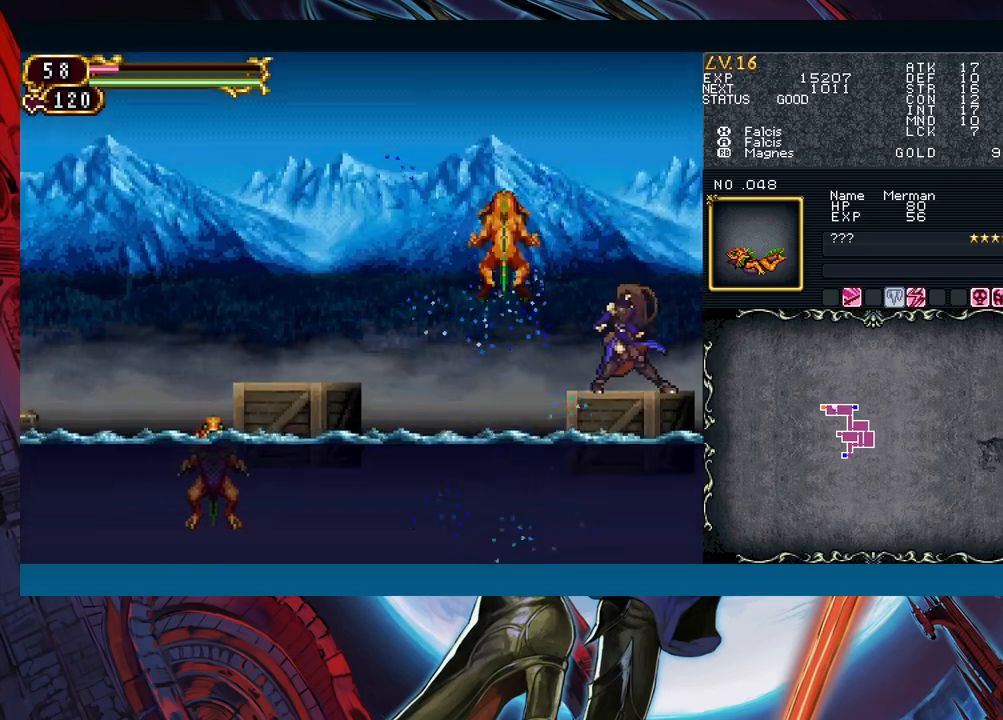
{"buttons": ["X"], "left_stick": "center", "events": [[100, "A", "down"], [183, "left_stick", "center"], [250, "A", "up"], [400, "X", "down"]]}
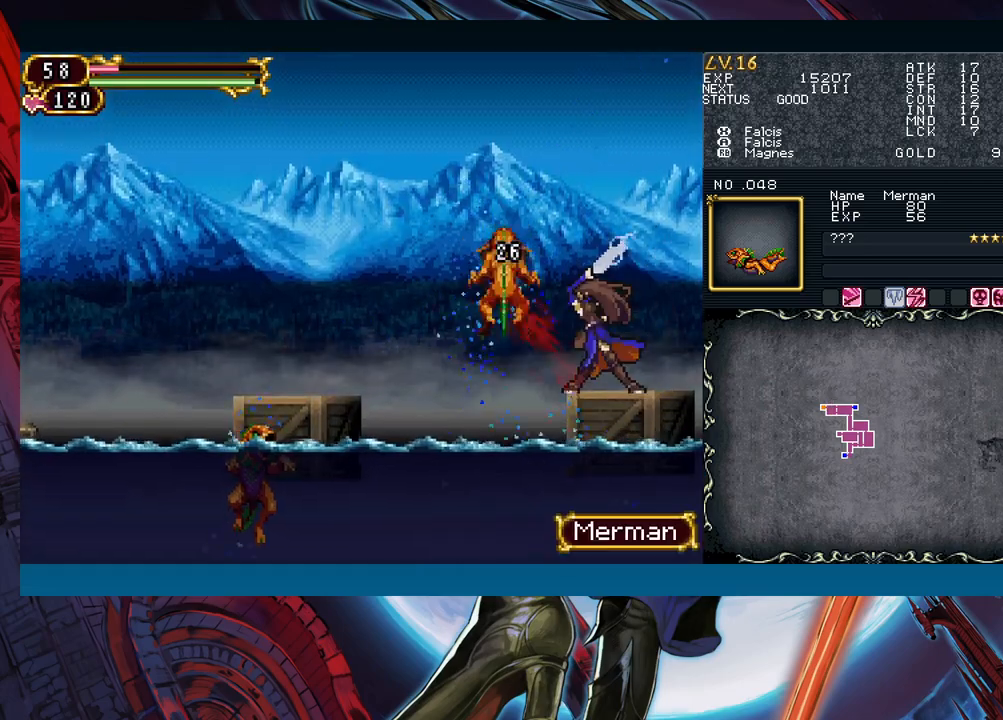
{"buttons": [], "left_stick": "center", "events": [[17, "X", "up"], [167, "A", "down"], [283, "A", "up"]]}
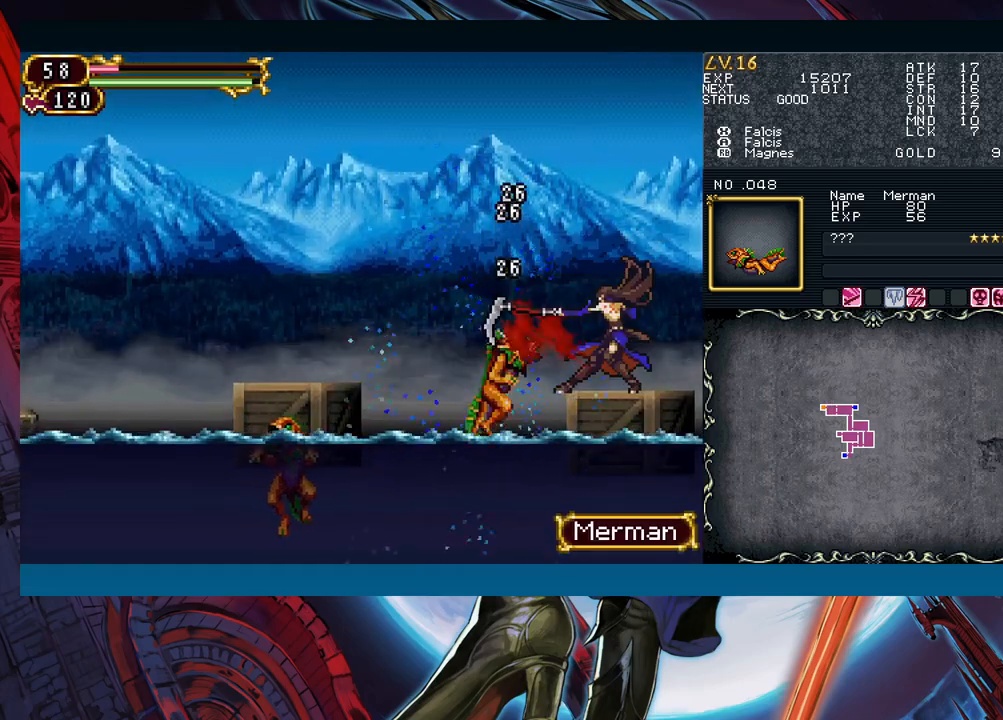
{"buttons": [], "left_stick": "center", "events": []}
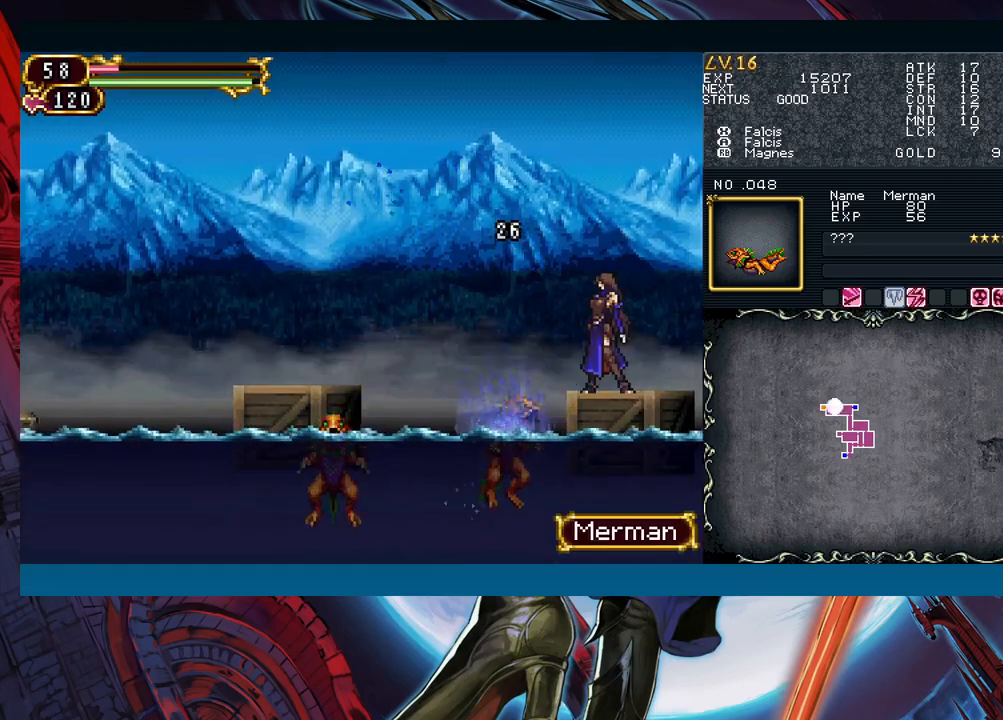
{"buttons": ["B"], "left_stick": "left", "events": [[33, "B", "down"], [67, "A", "down"], [100, "B", "up"], [183, "A", "up"], [300, "left_stick", "left"], [467, "B", "down"]]}
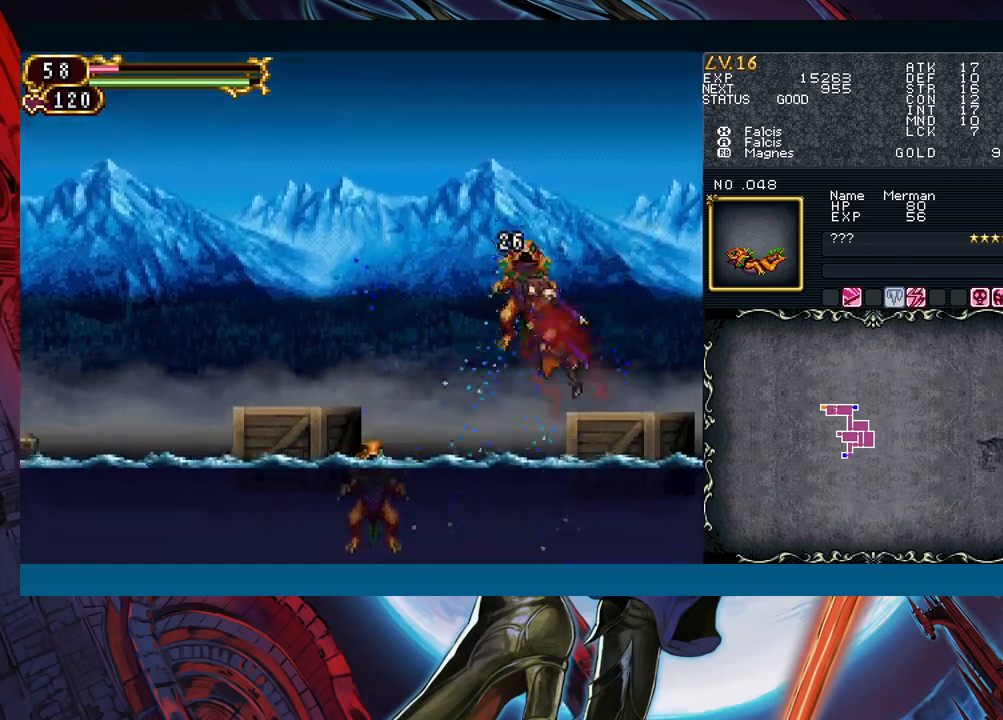
{"buttons": [], "left_stick": "center", "events": [[33, "B", "up"], [217, "B", "down"], [283, "left_stick", "center"], [367, "A", "down"], [467, "B", "up"], [483, "A", "up"]]}